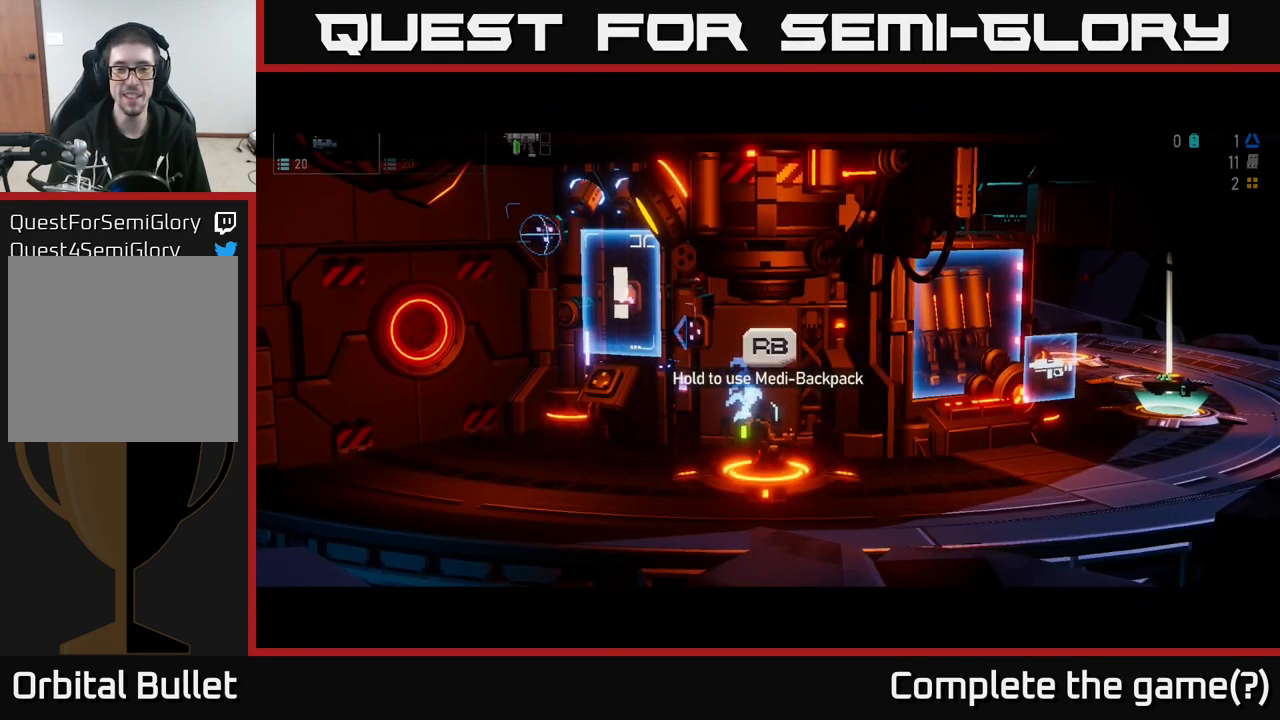
Gameplay with a controller (Xbox layout); each line is a JSON object with the inputs held at the frame after it. "events" lists button and stick changes between this image and that frame as [ms after this image, input, new state], when the widget could be followed in between.
{"buttons": [], "left_stick": "center", "right_stick": "center", "events": [[83, "DPAD_RIGHT", "up"]]}
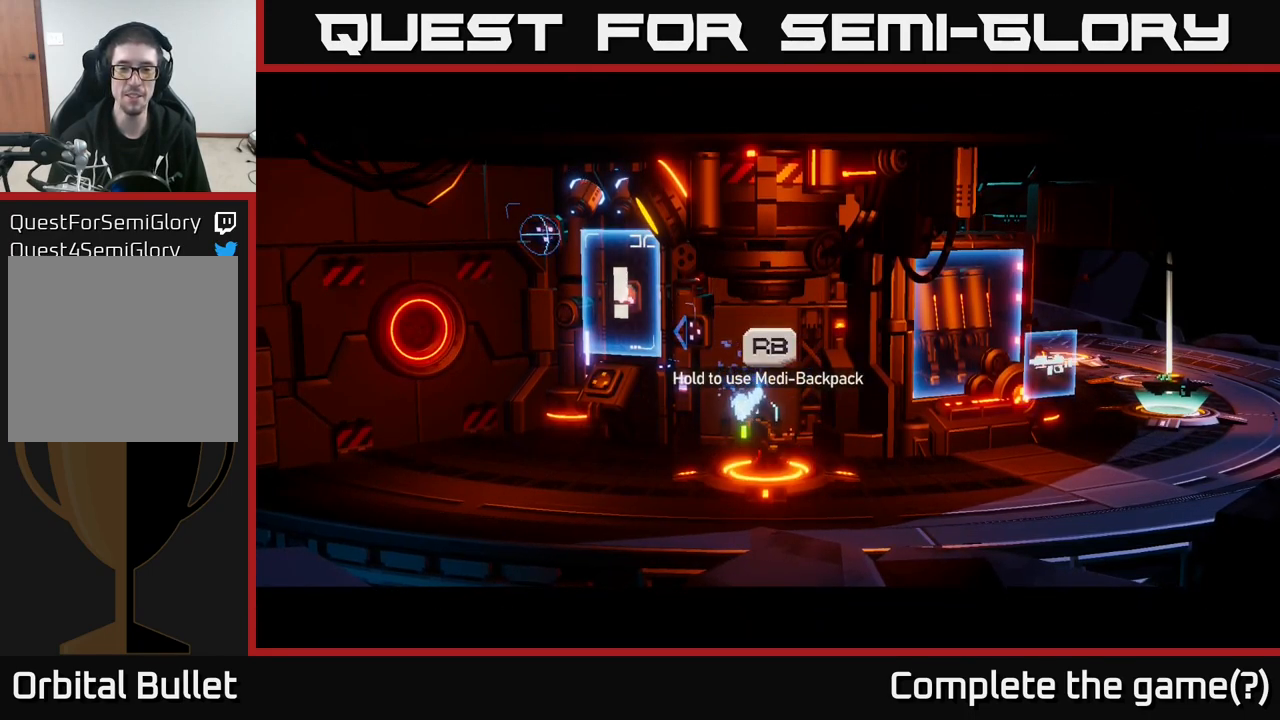
{"buttons": [], "left_stick": "center", "right_stick": "center", "events": []}
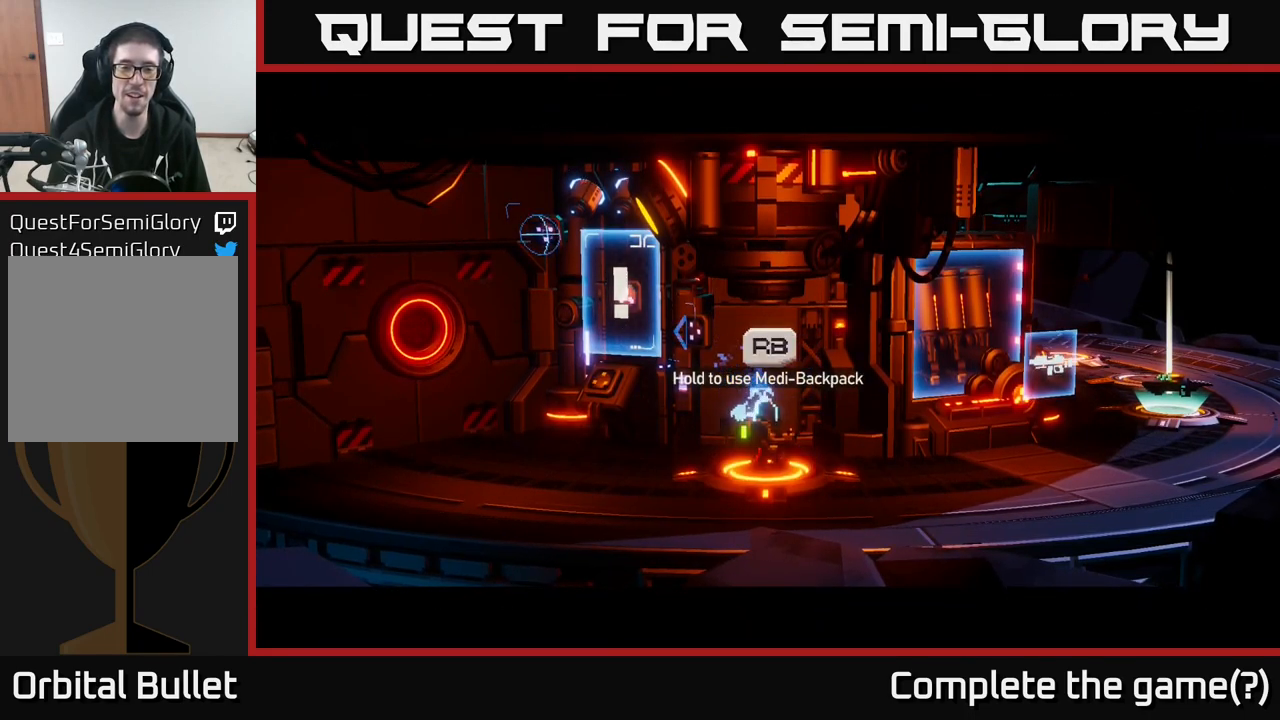
{"buttons": [], "left_stick": "right", "right_stick": "center", "events": [[483, "left_stick", "right"]]}
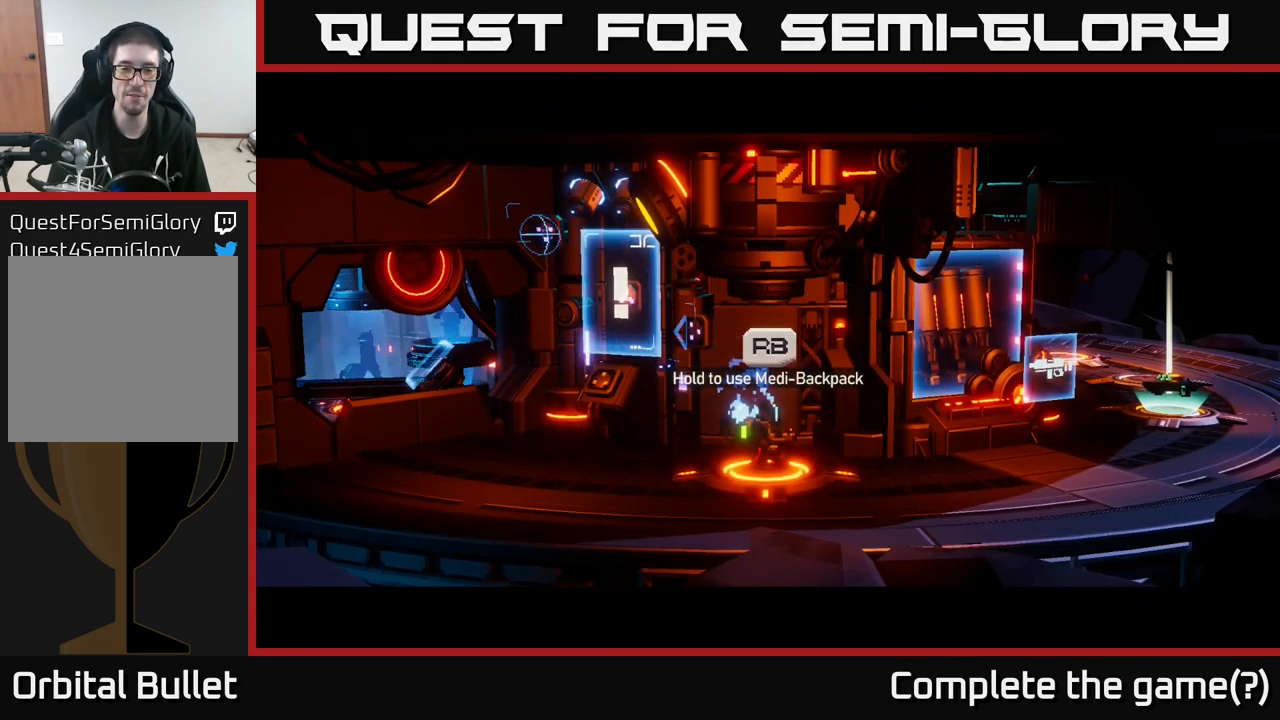
{"buttons": [], "left_stick": "left", "right_stick": "center", "events": [[317, "left_stick", "center"], [367, "left_stick", "left"]]}
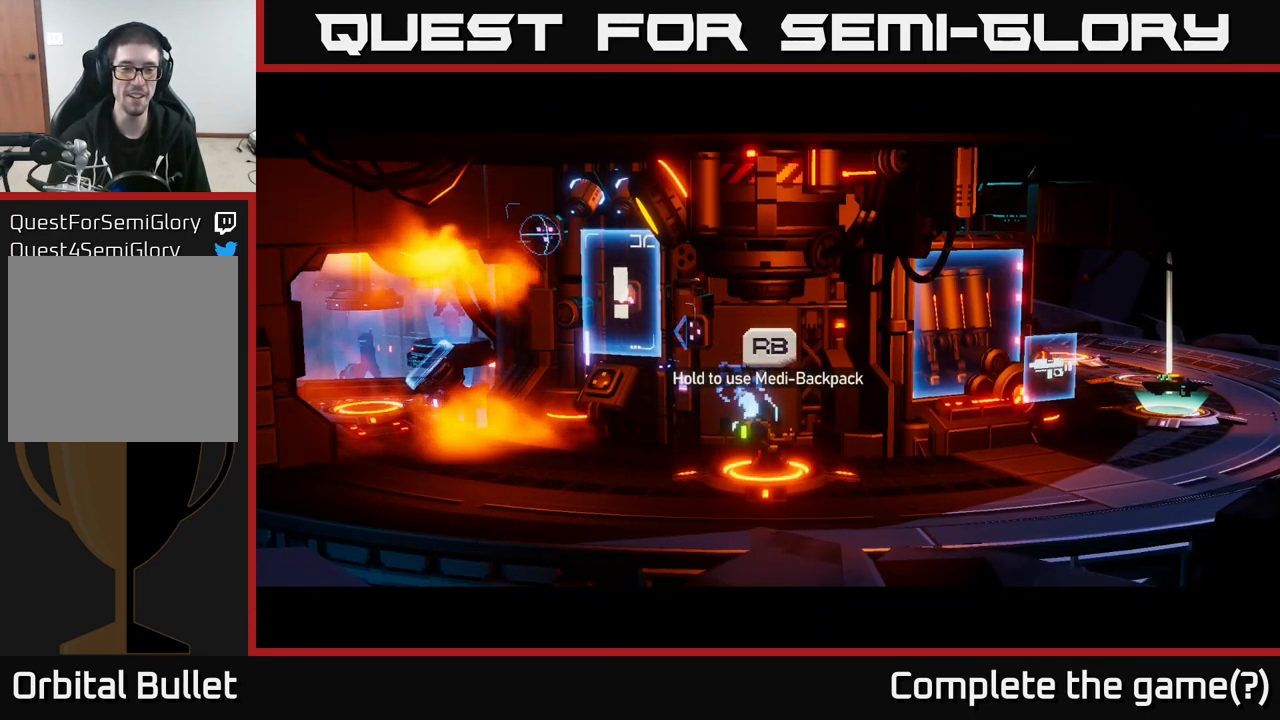
{"buttons": [], "left_stick": "center", "right_stick": "center", "events": [[67, "left_stick", "center"]]}
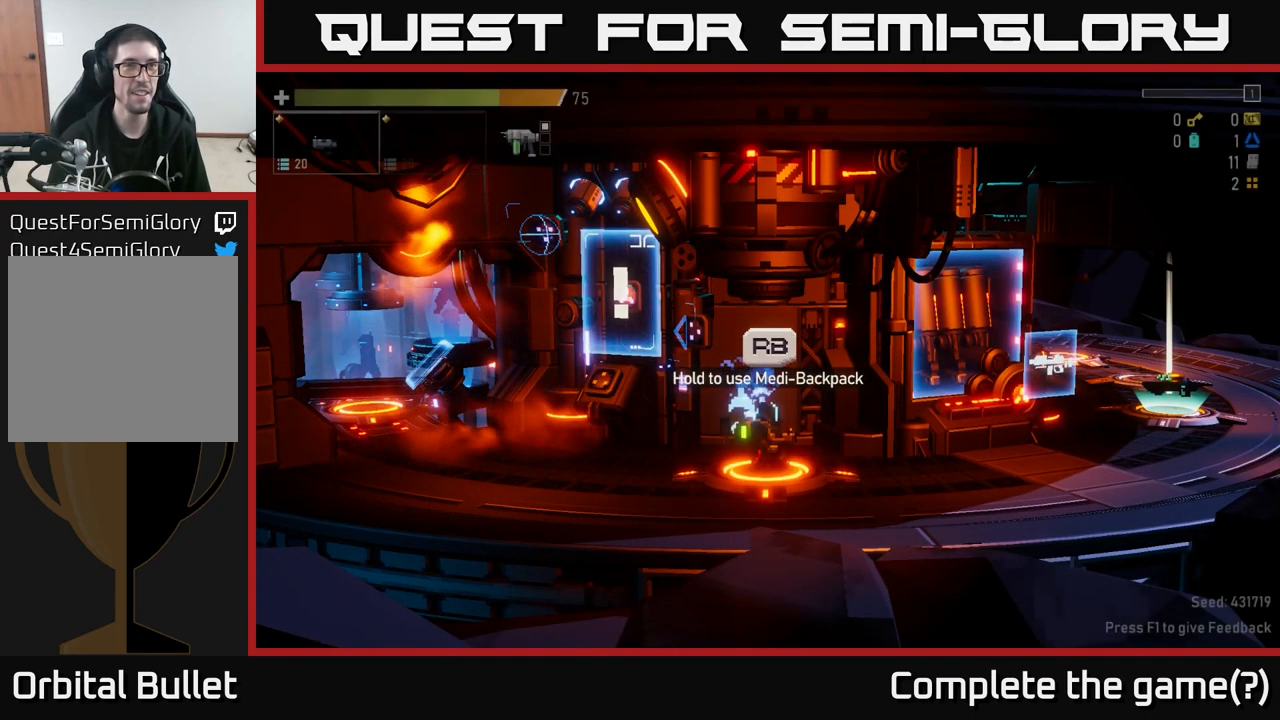
{"buttons": [], "left_stick": "center", "right_stick": "center", "events": []}
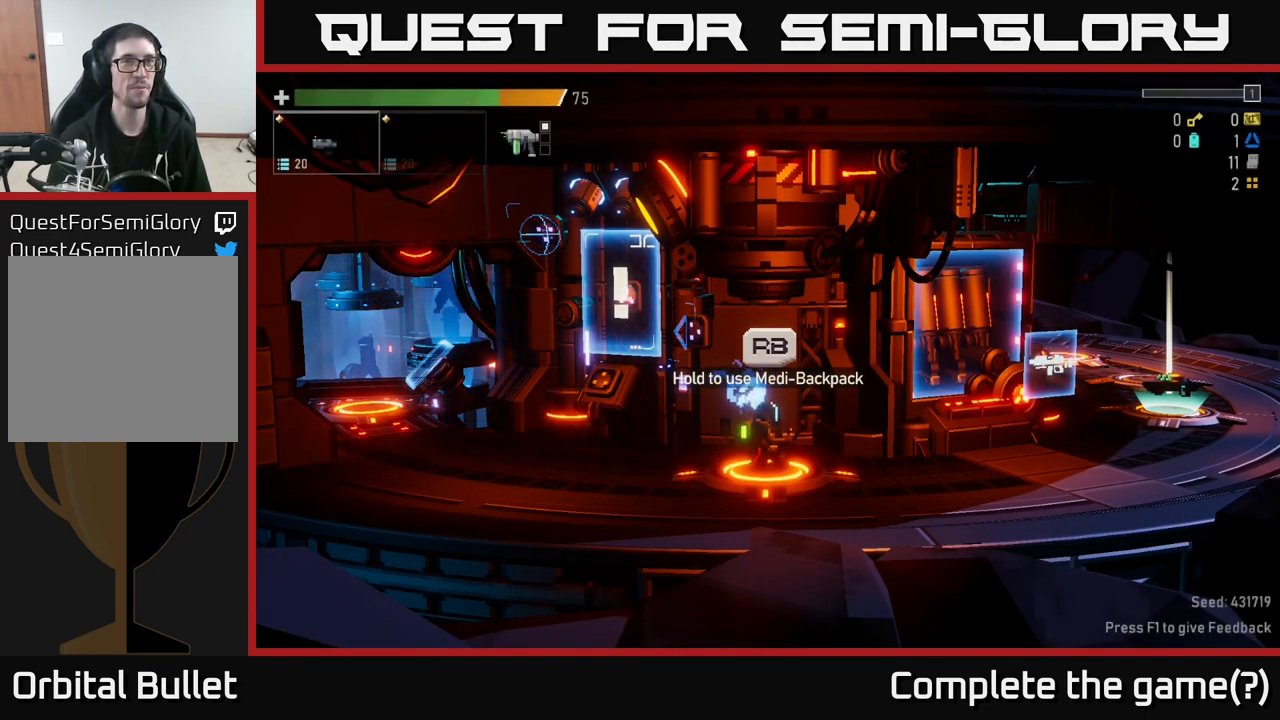
{"buttons": [], "left_stick": "center", "right_stick": "center", "events": []}
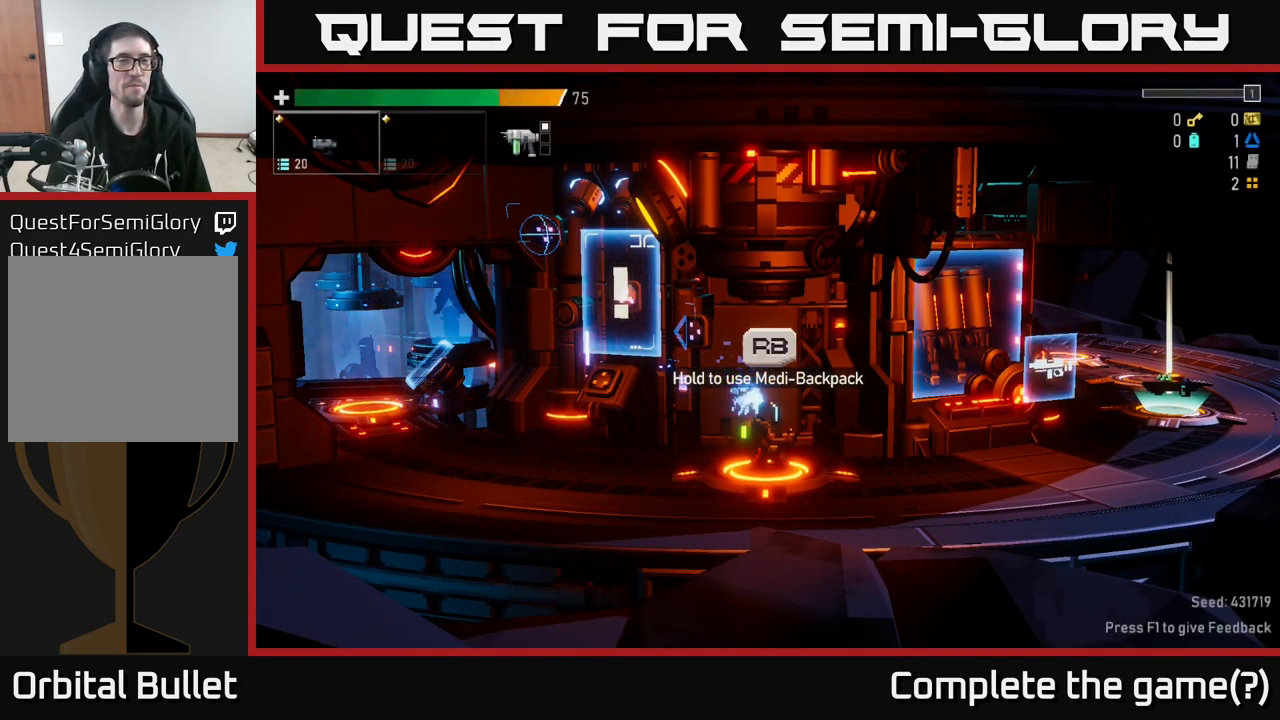
{"buttons": [], "left_stick": "right", "right_stick": "center", "events": [[183, "left_stick", "right"], [400, "A", "down"], [500, "A", "up"]]}
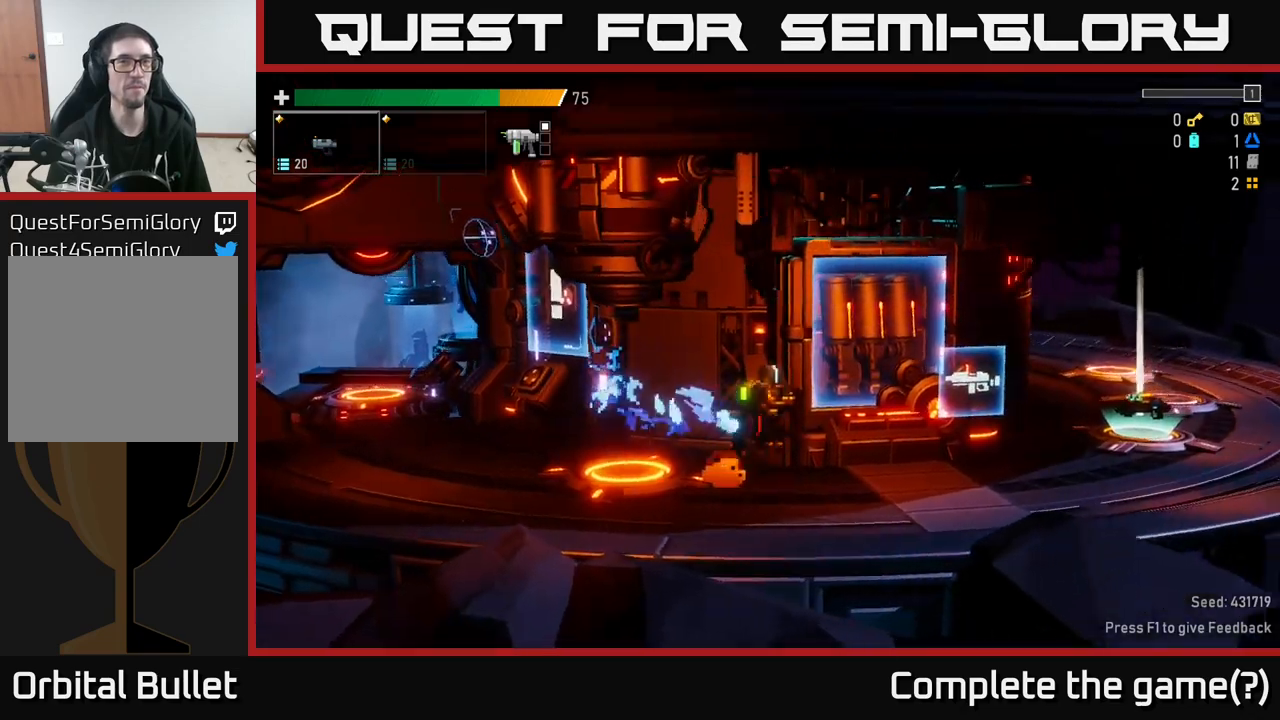
{"buttons": [], "left_stick": "right", "right_stick": "center", "events": []}
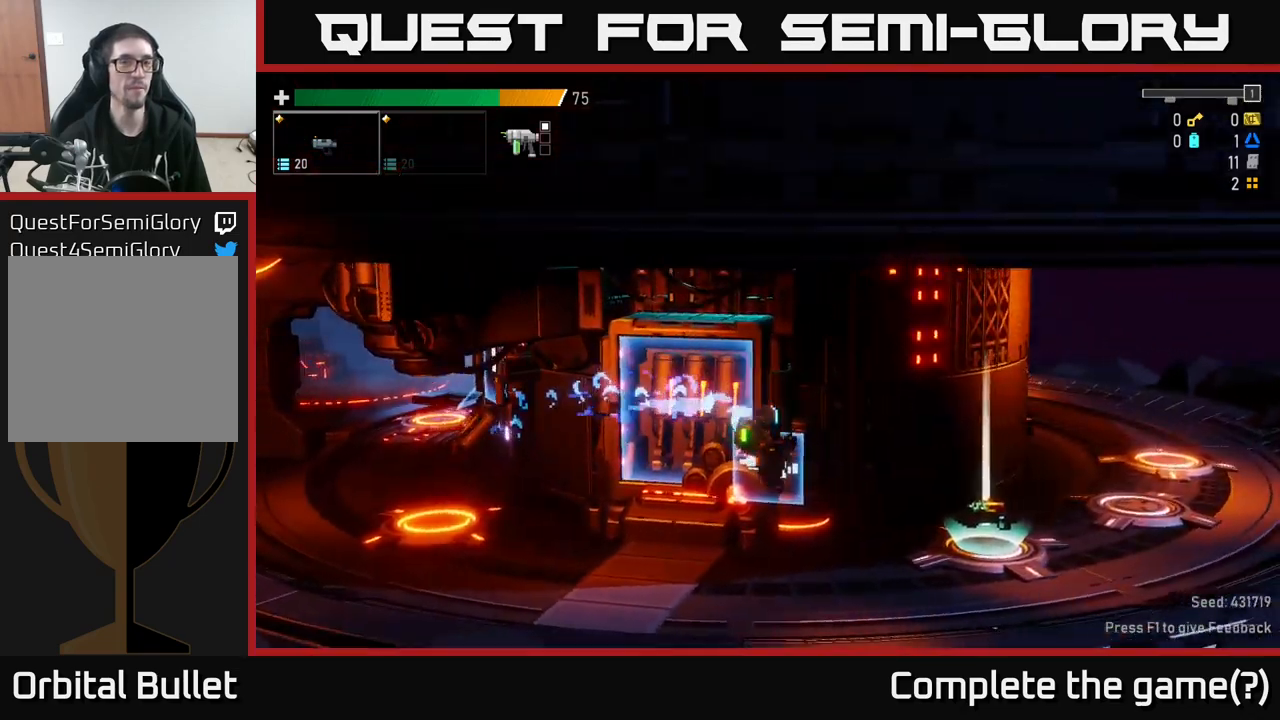
{"buttons": [], "left_stick": "left", "right_stick": "center", "events": [[84, "left_stick", "left"], [217, "A", "down"], [334, "A", "up"], [400, "A", "down"], [467, "A", "up"]]}
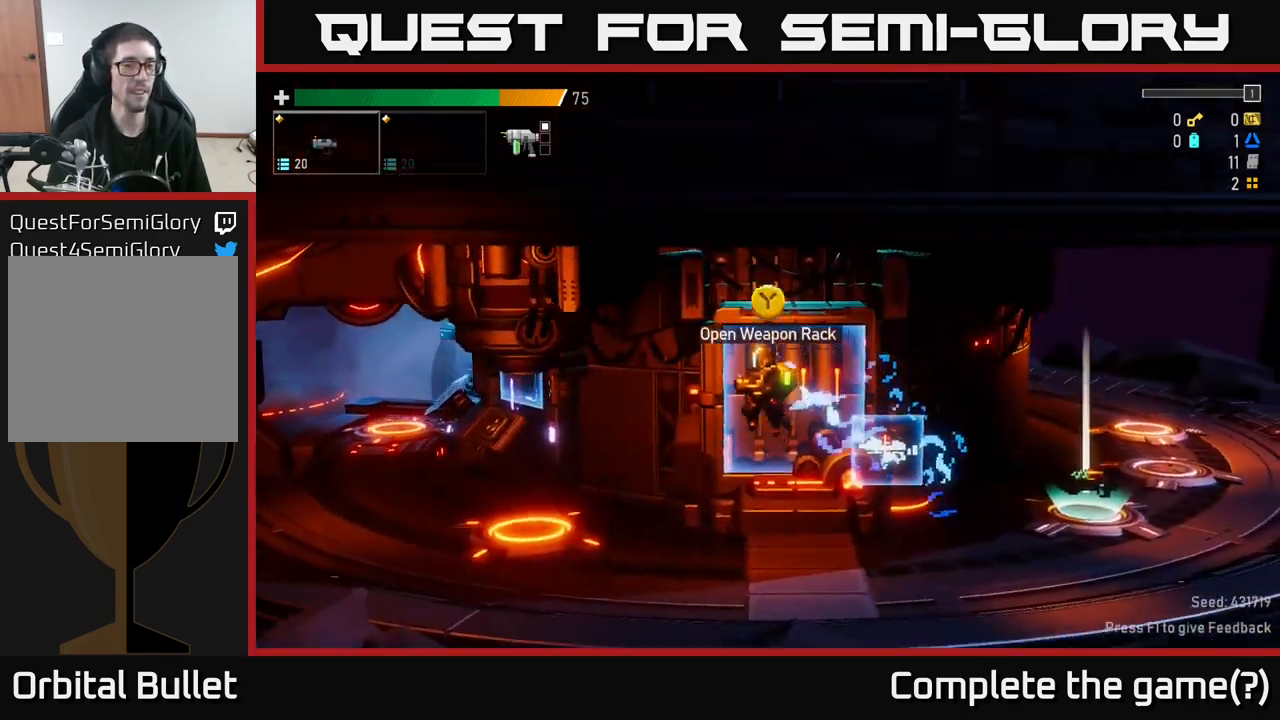
{"buttons": [], "left_stick": "left", "right_stick": "center", "events": []}
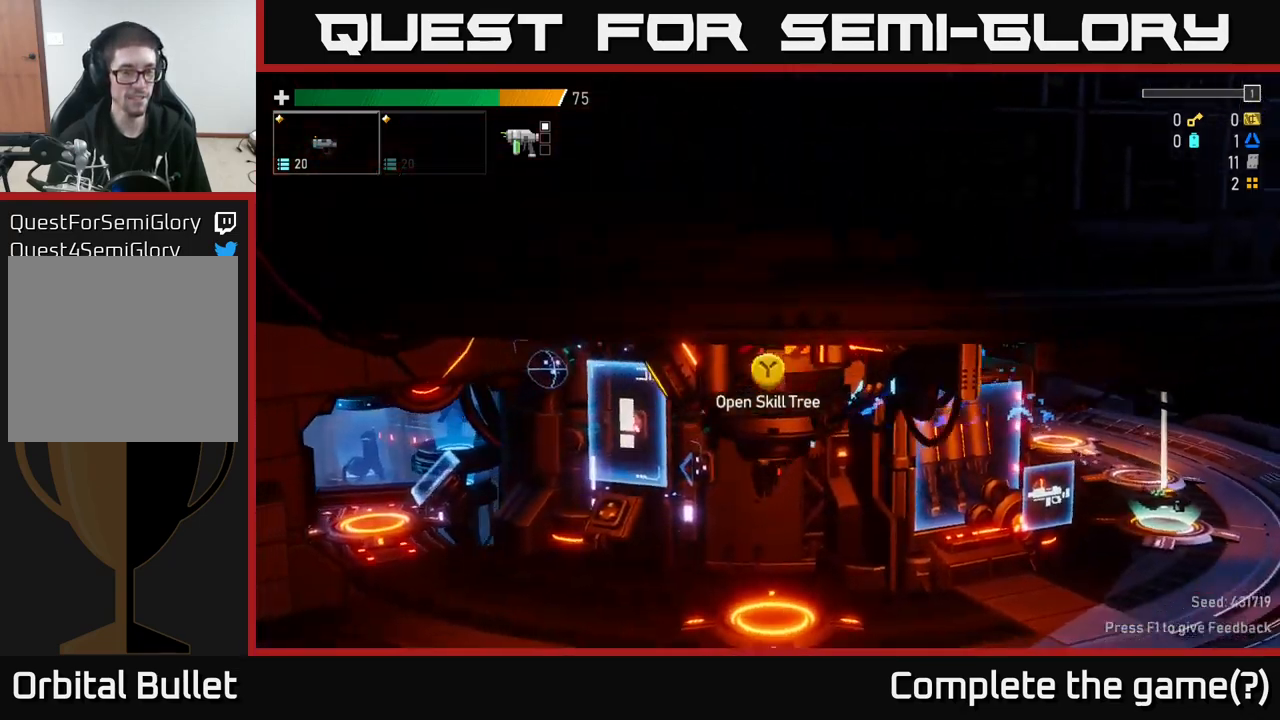
{"buttons": [], "left_stick": "right", "right_stick": "center", "events": [[300, "left_stick", "right"]]}
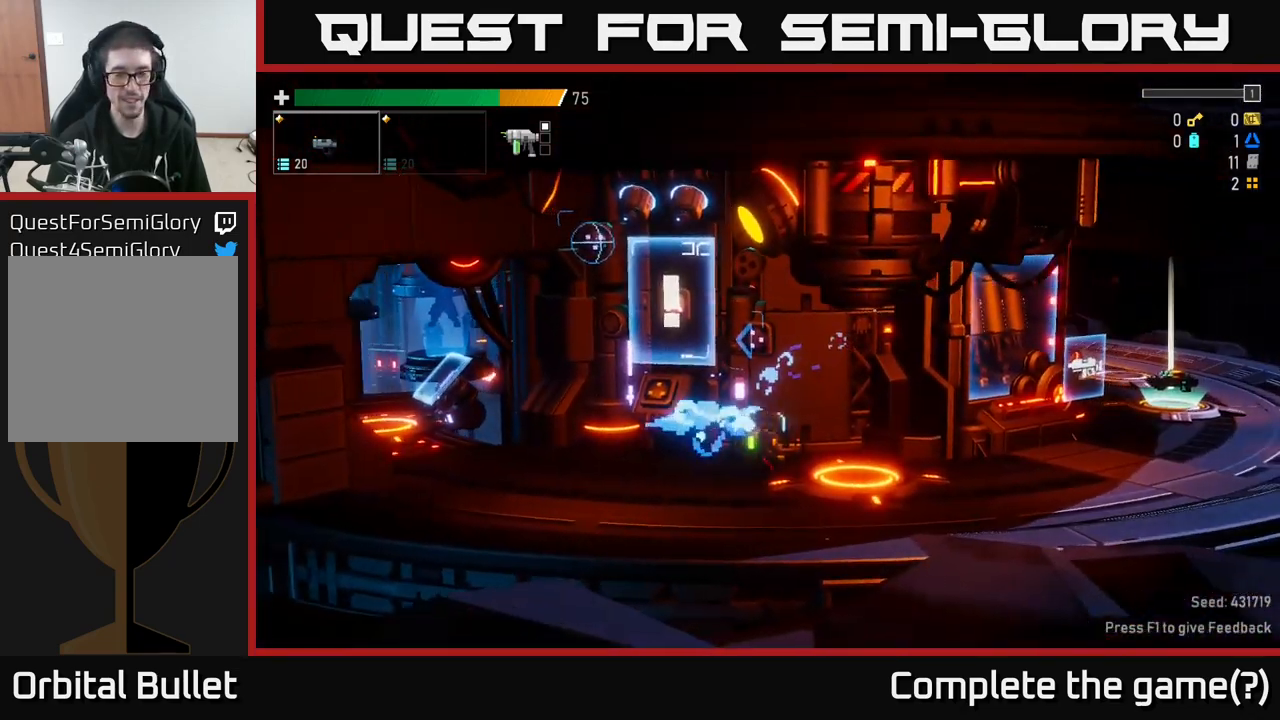
{"buttons": [], "left_stick": "left", "right_stick": "center", "events": [[500, "left_stick", "left"]]}
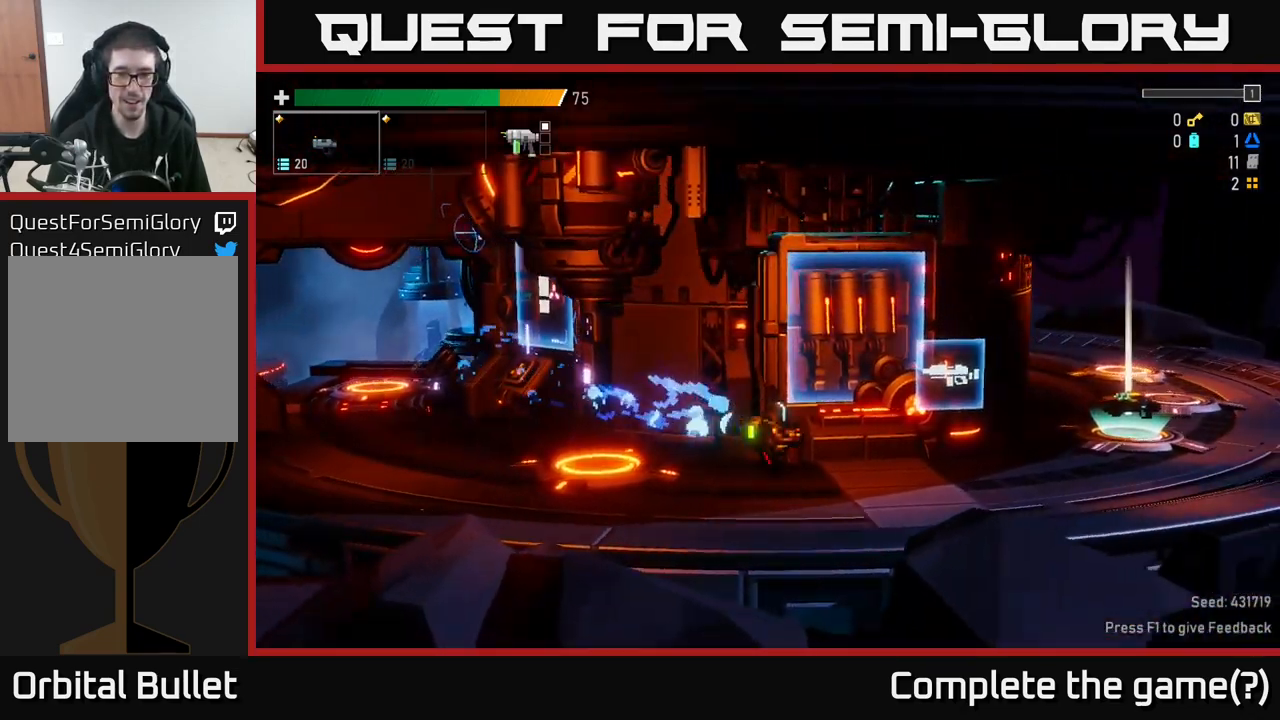
{"buttons": [], "left_stick": "left", "right_stick": "center", "events": []}
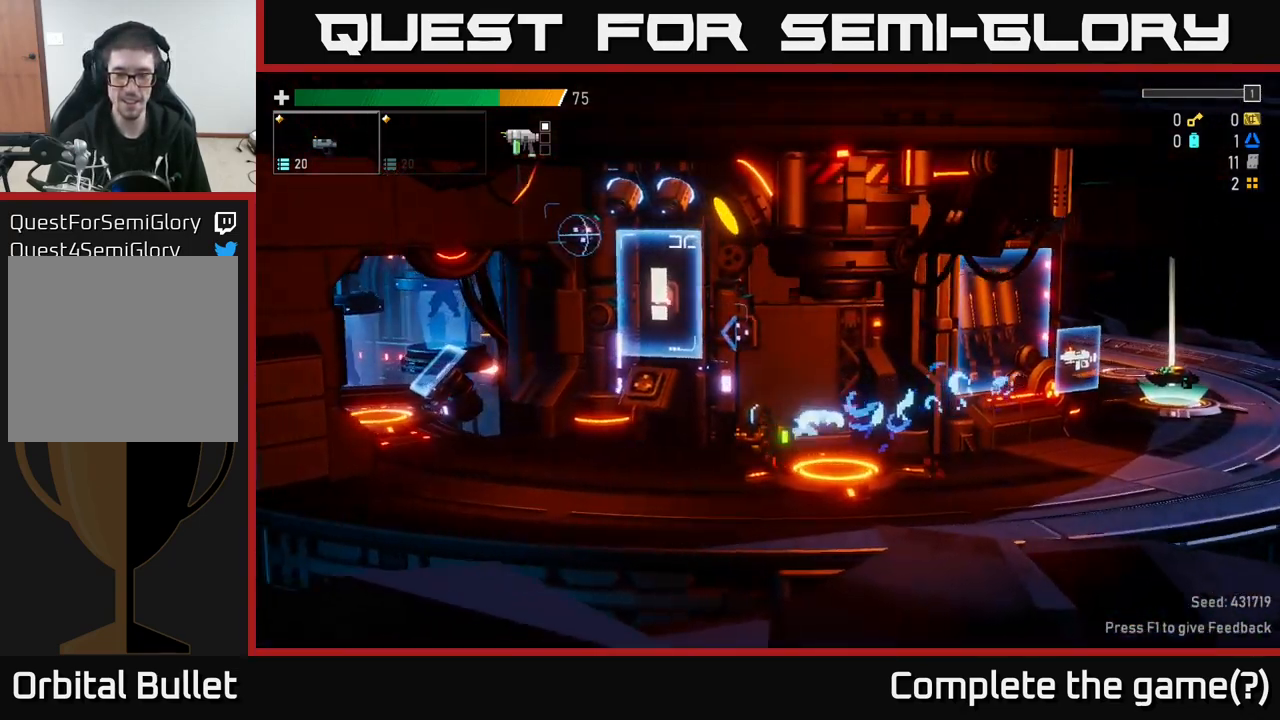
{"buttons": [], "left_stick": "right", "right_stick": "center", "events": [[117, "left_stick", "center"], [167, "left_stick", "right"]]}
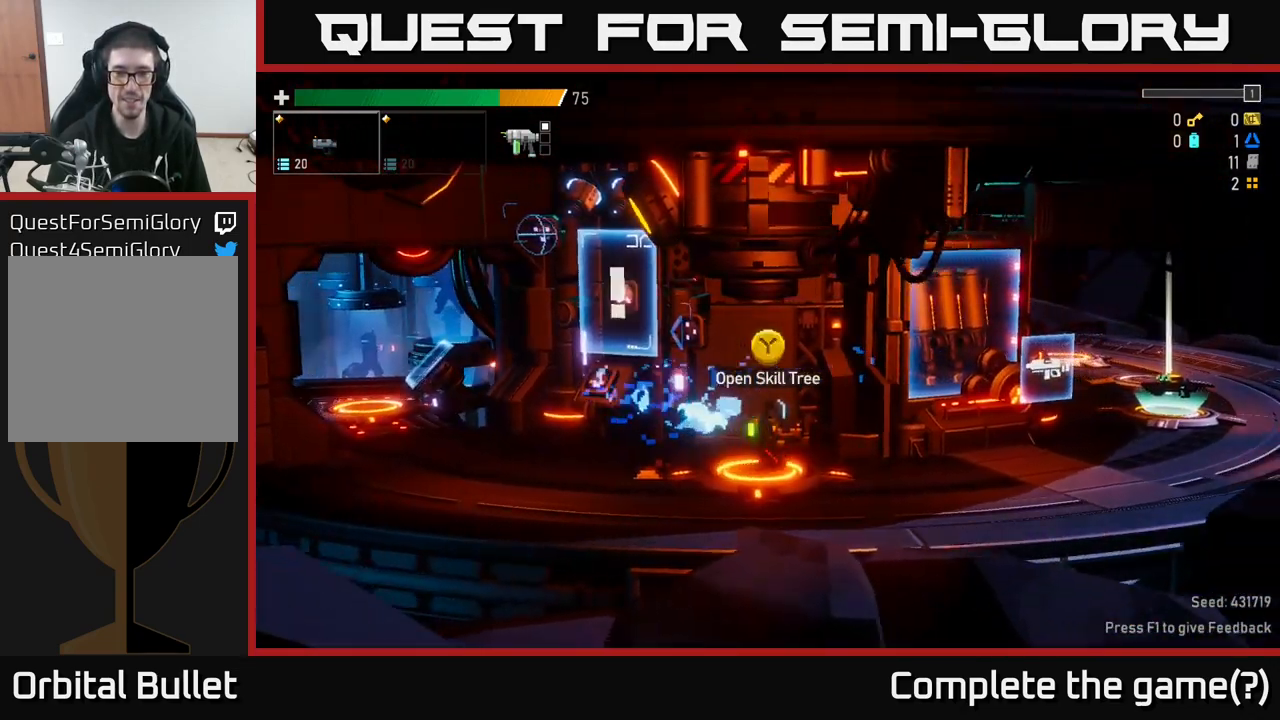
{"buttons": [], "left_stick": "right", "right_stick": "center", "events": []}
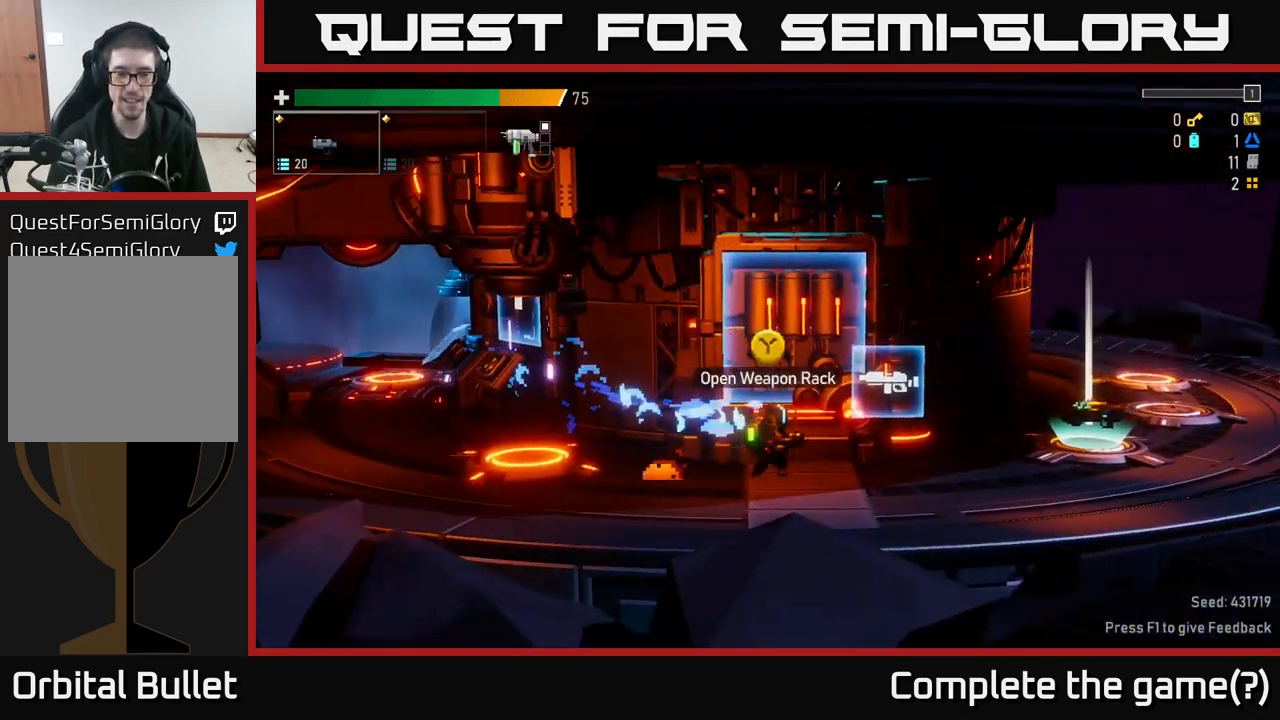
{"buttons": [], "left_stick": "right", "right_stick": "center", "events": []}
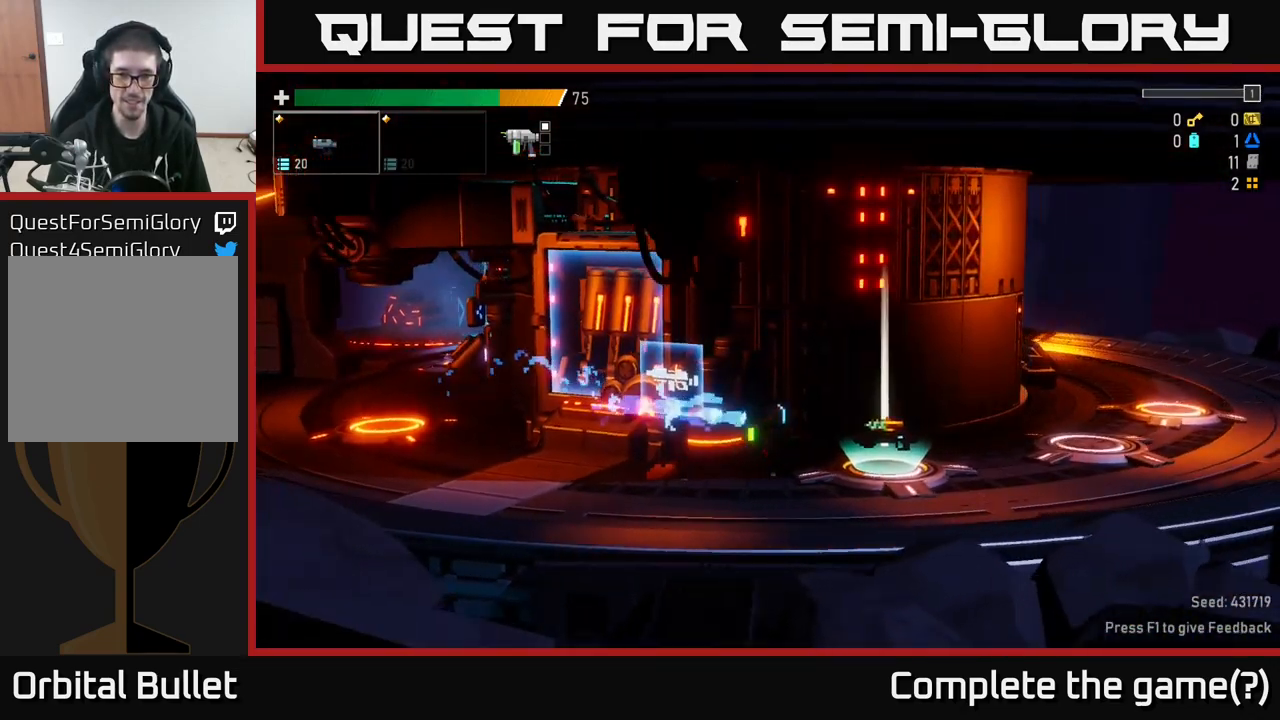
{"buttons": [], "left_stick": "center", "right_stick": "center", "events": [[17, "left_stick", "left"], [317, "left_stick", "center"]]}
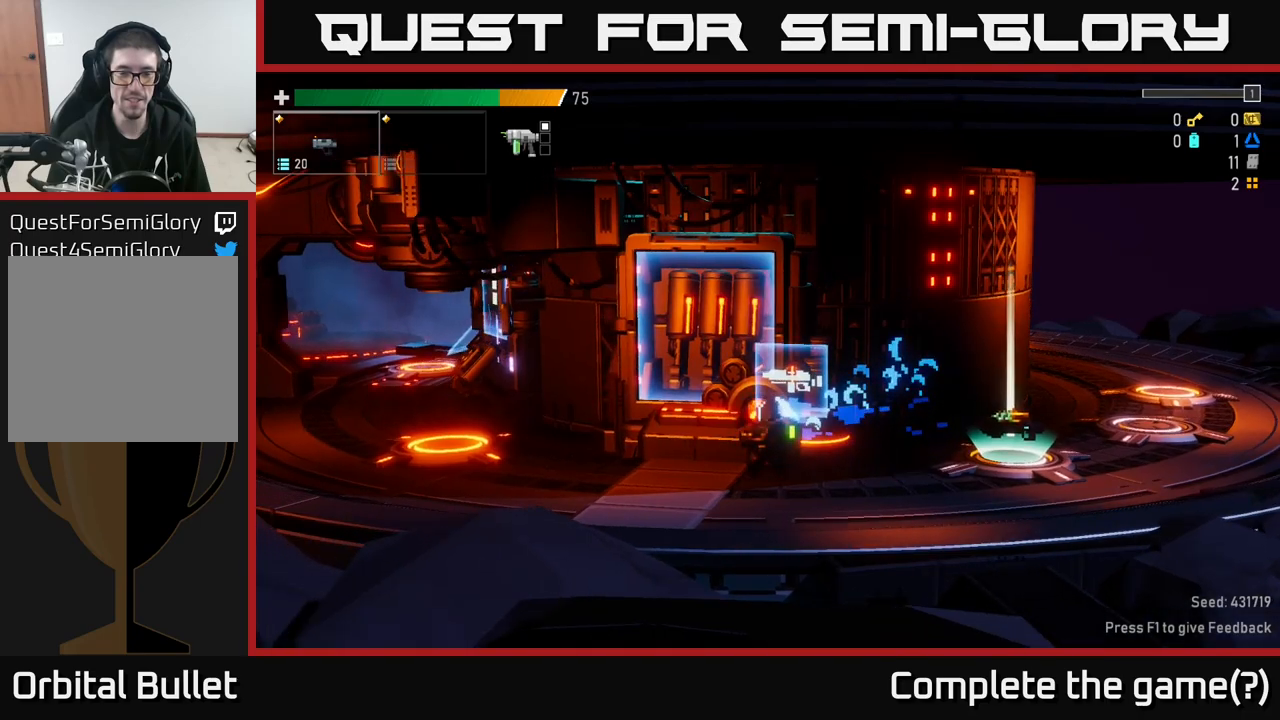
{"buttons": [], "left_stick": "right", "right_stick": "center", "events": [[283, "left_stick", "left"], [450, "left_stick", "right"]]}
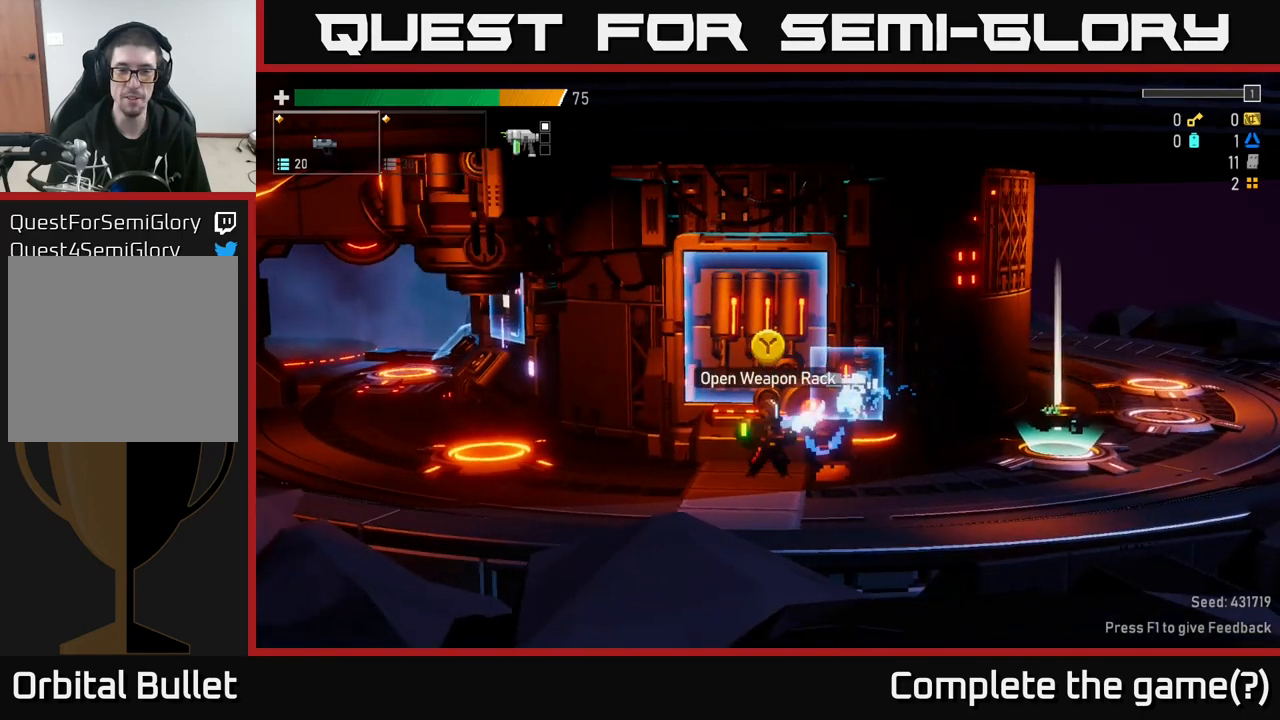
{"buttons": [], "left_stick": "left", "right_stick": "center", "events": [[33, "left_stick", "center"], [483, "left_stick", "left"]]}
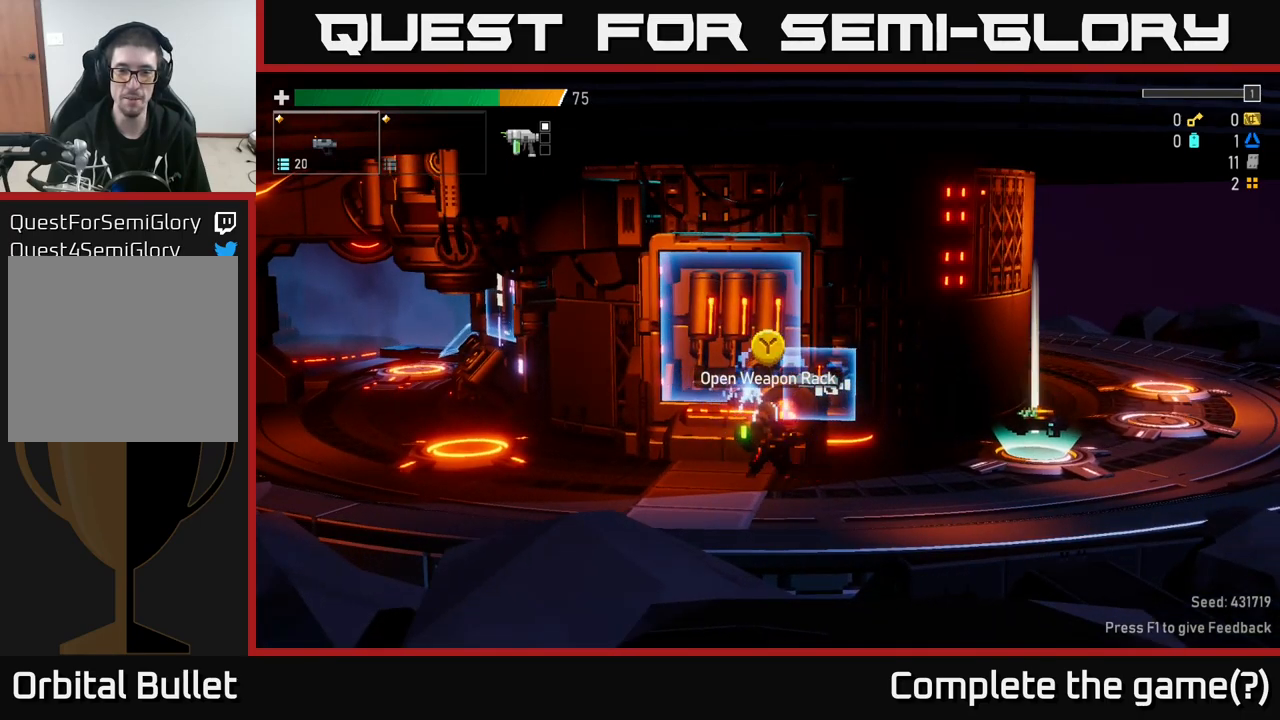
{"buttons": [], "left_stick": "left", "right_stick": "center", "events": [[117, "left_stick", "center"], [367, "left_stick", "left"]]}
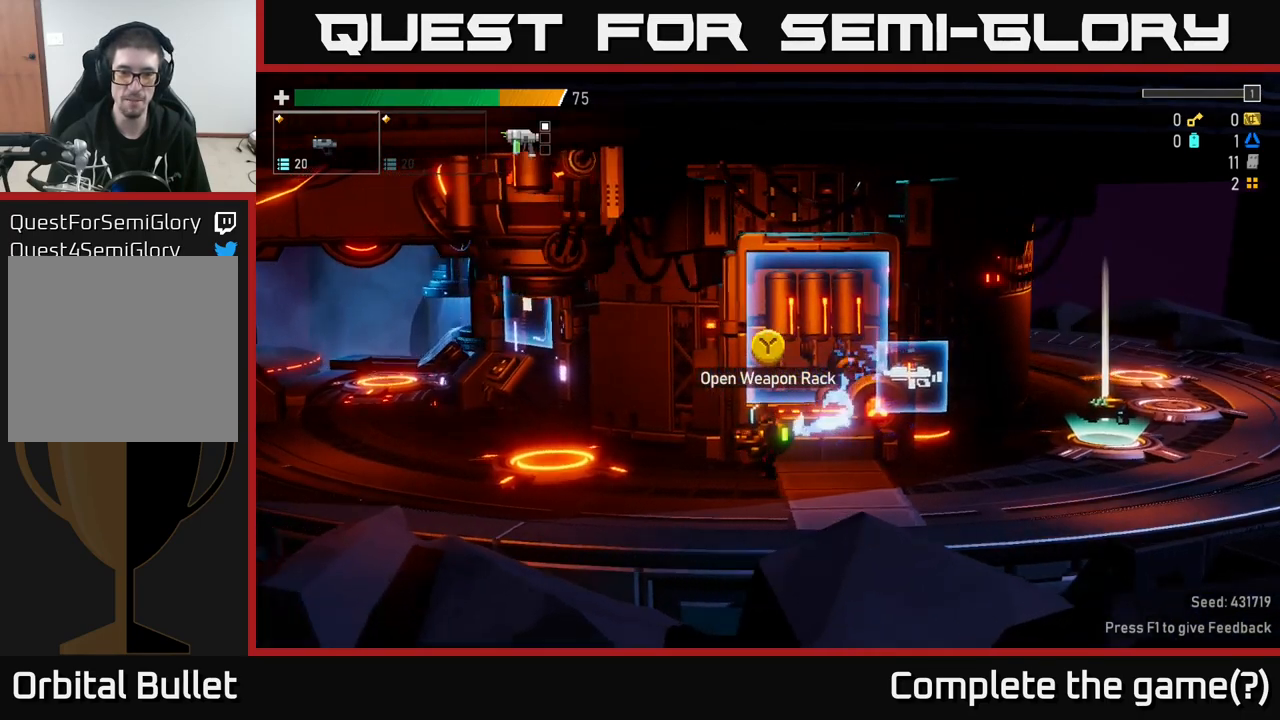
{"buttons": [], "left_stick": "left", "right_stick": "center", "events": [[183, "A", "down"], [283, "A", "up"]]}
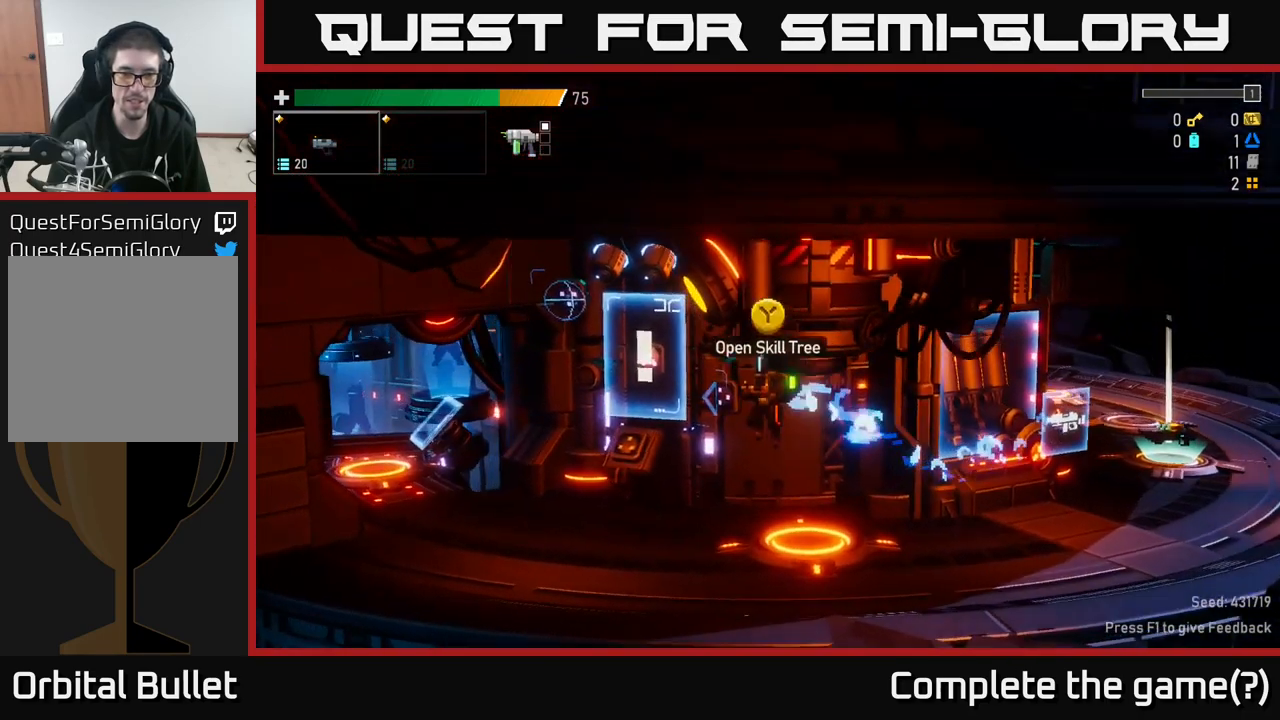
{"buttons": [], "left_stick": "right", "right_stick": "center", "events": [[350, "left_stick", "center"], [467, "left_stick", "right"]]}
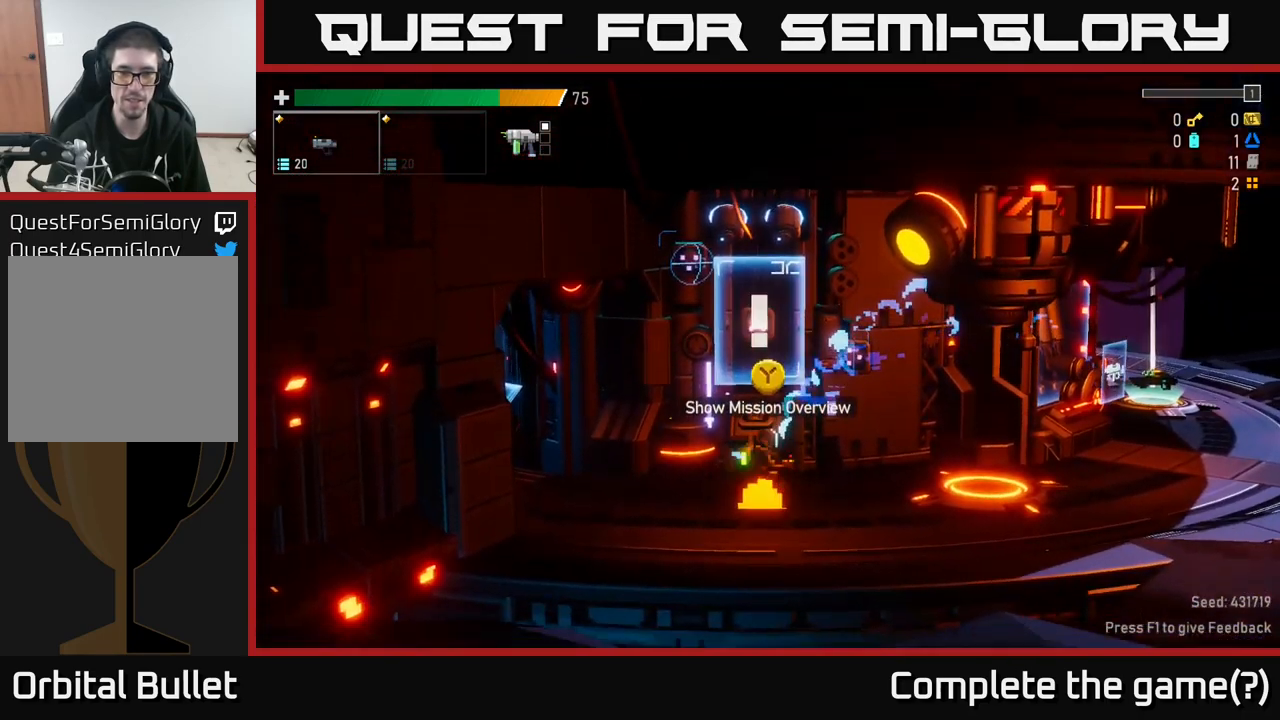
{"buttons": [], "left_stick": "center", "right_stick": "center", "events": [[50, "left_stick", "center"], [350, "left_stick", "left"], [467, "left_stick", "center"]]}
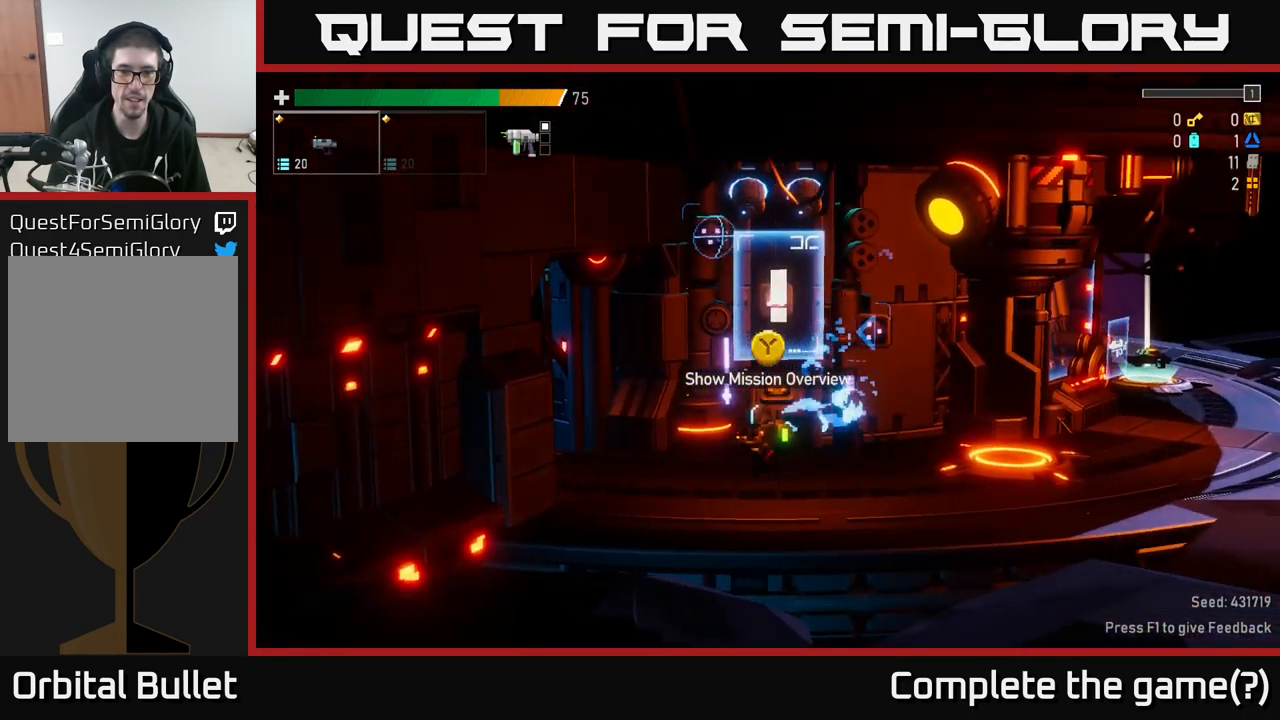
{"buttons": [], "left_stick": "center", "right_stick": "center", "events": [[17, "left_stick", "right"], [200, "left_stick", "center"], [317, "left_stick", "left"], [467, "left_stick", "center"]]}
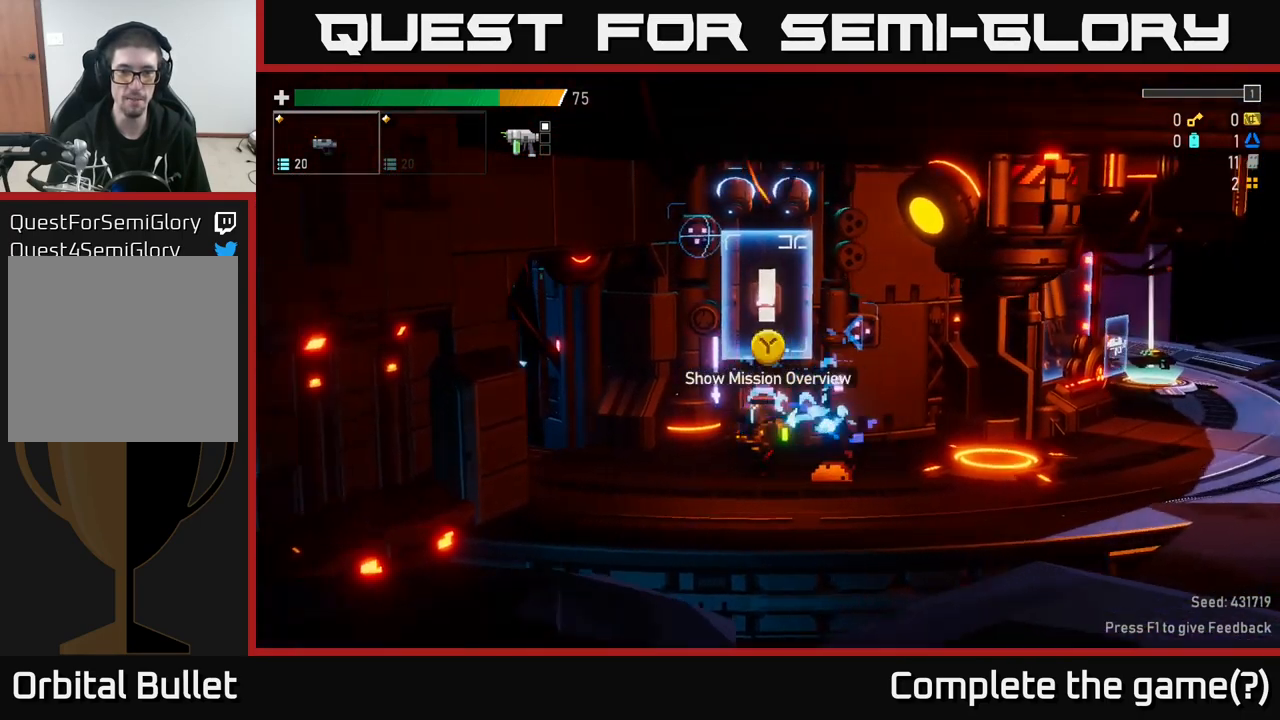
{"buttons": [], "left_stick": "center", "right_stick": "center", "events": [[50, "Y", "down"], [100, "Y", "up"]]}